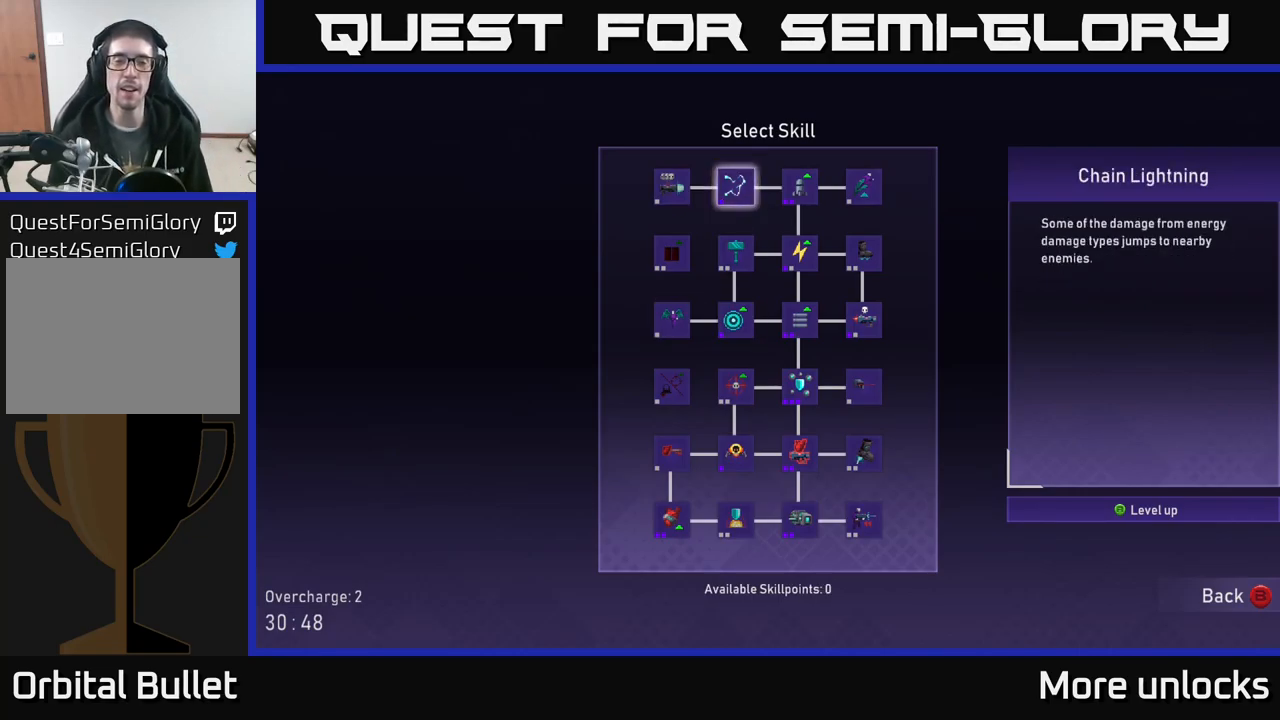
Gameplay with a controller (Xbox layout); each line is a JSON object with the inputs held at the frame after it. "events" lists button and stick changes between this image and that frame as [ms after this image, input, new state], when the widget could be followed in between.
{"buttons": [], "left_stick": "right", "right_stick": "center", "events": [[167, "B", "up"], [267, "left_stick", "right"]]}
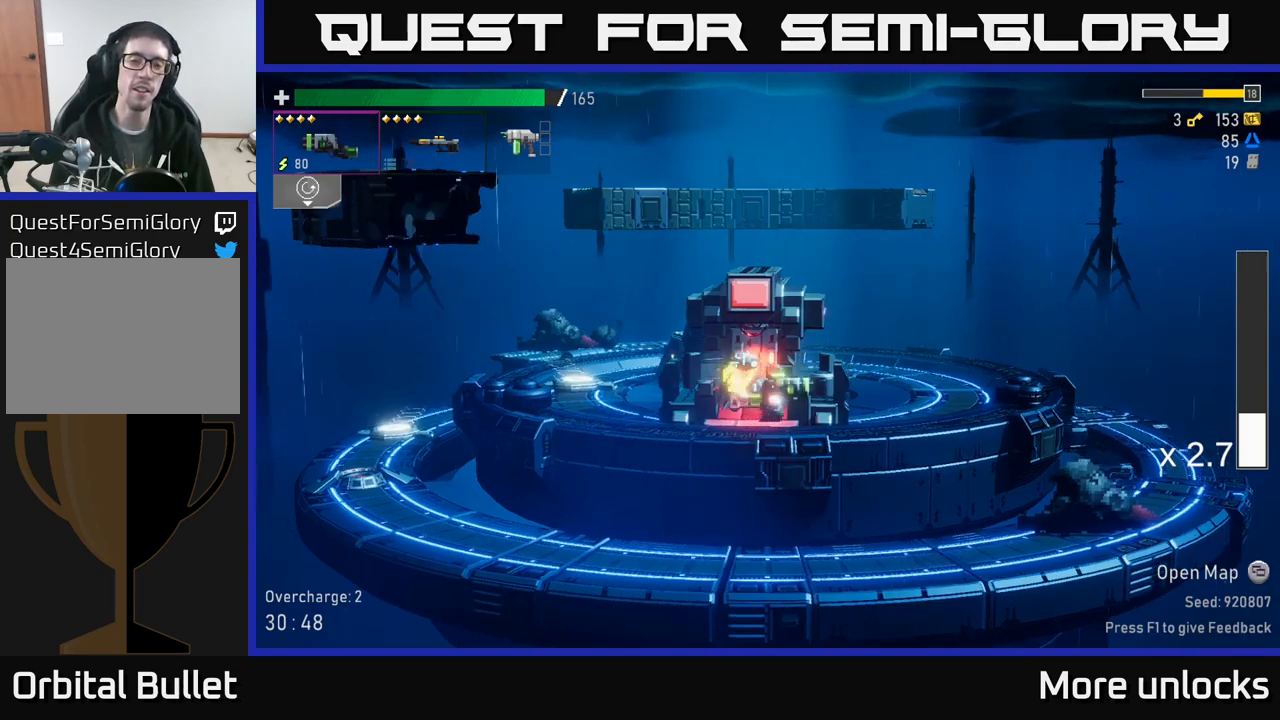
{"buttons": ["A"], "left_stick": "right", "right_stick": "center", "events": [[266, "left_stick", "center"], [316, "left_stick", "right"], [466, "A", "down"]]}
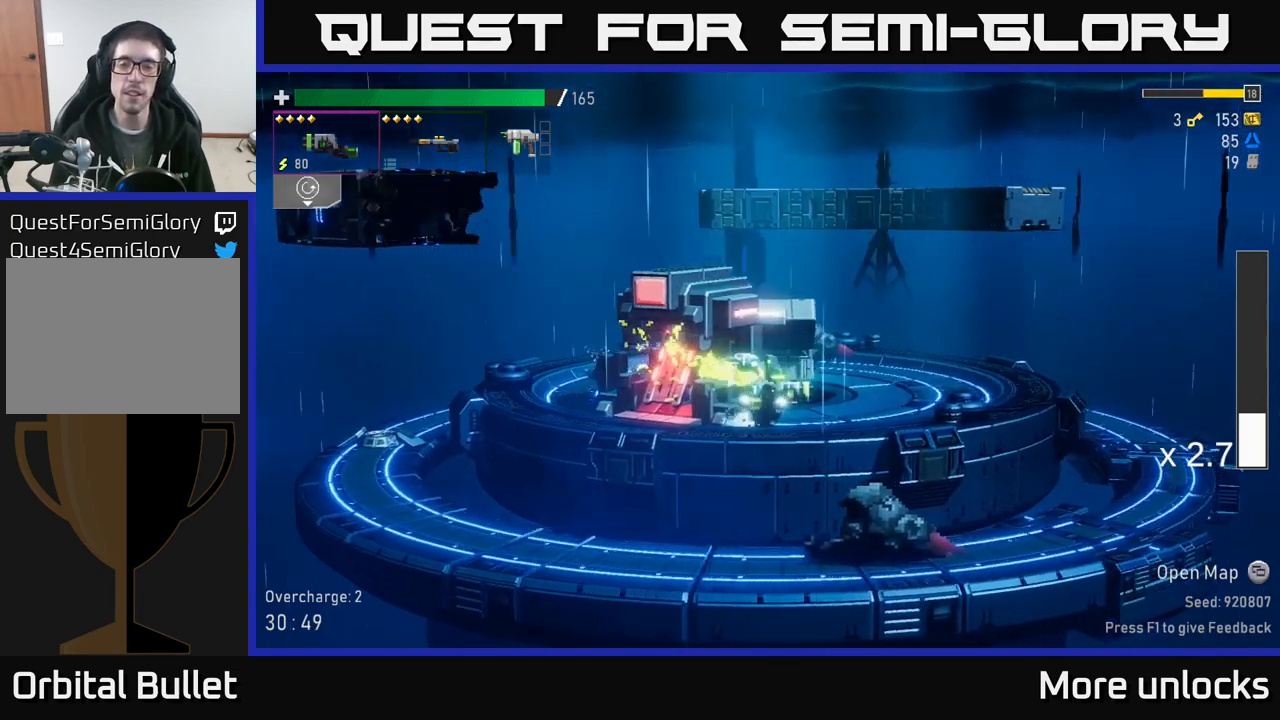
{"buttons": ["SELECT"], "left_stick": "center", "right_stick": "center", "events": [[66, "X", "down"], [283, "A", "up"], [283, "X", "up"], [466, "SELECT", "down"], [483, "left_stick", "center"]]}
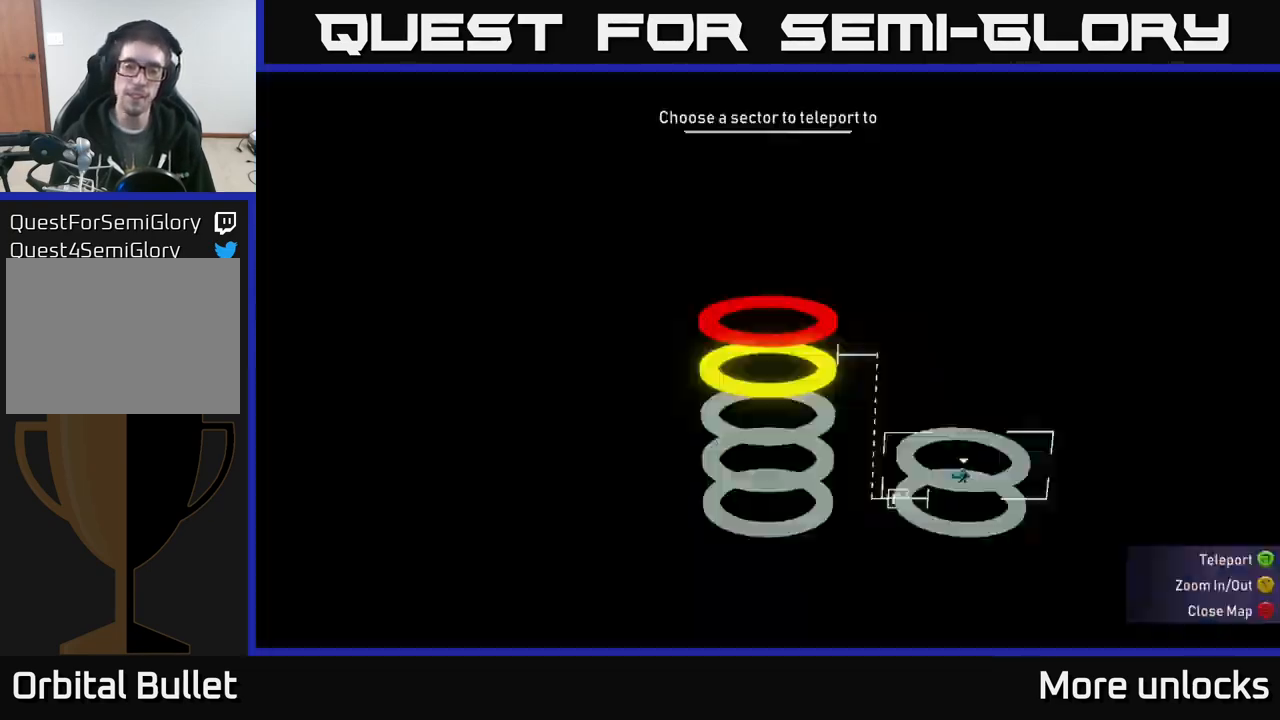
{"buttons": [], "left_stick": "center", "right_stick": "center", "events": [[100, "SELECT", "up"]]}
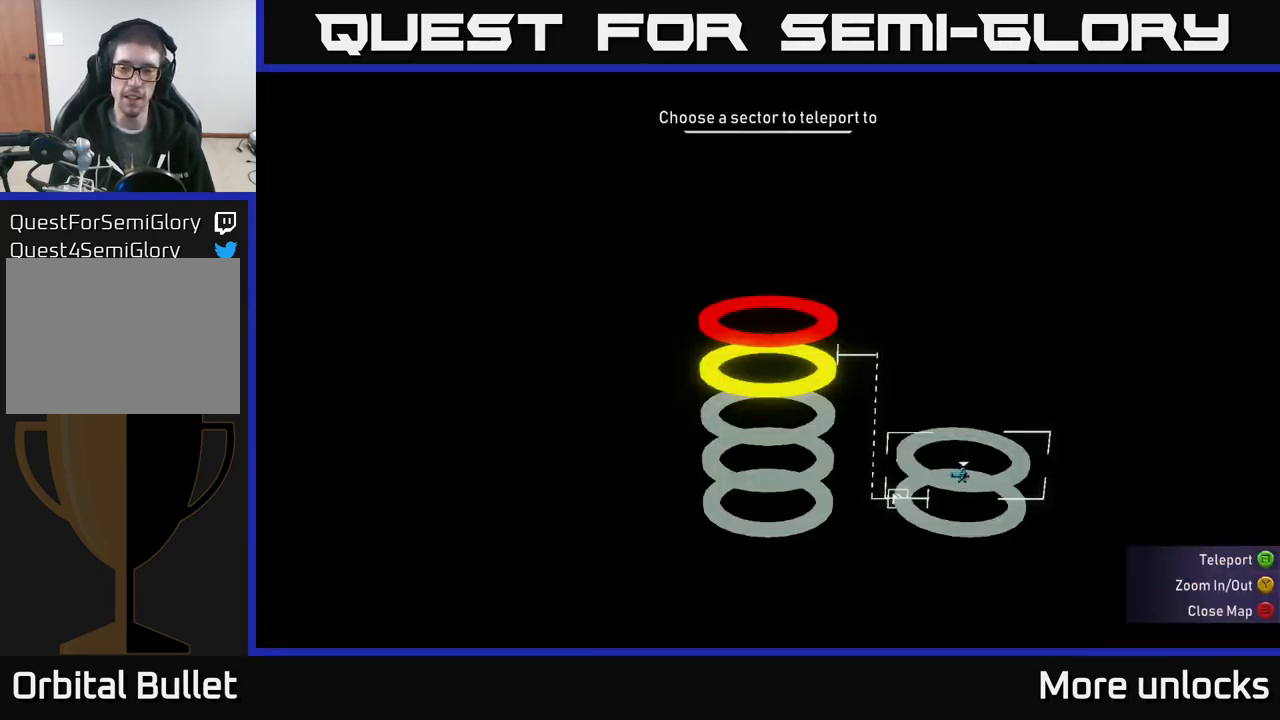
{"buttons": [], "left_stick": "center", "right_stick": "center", "events": []}
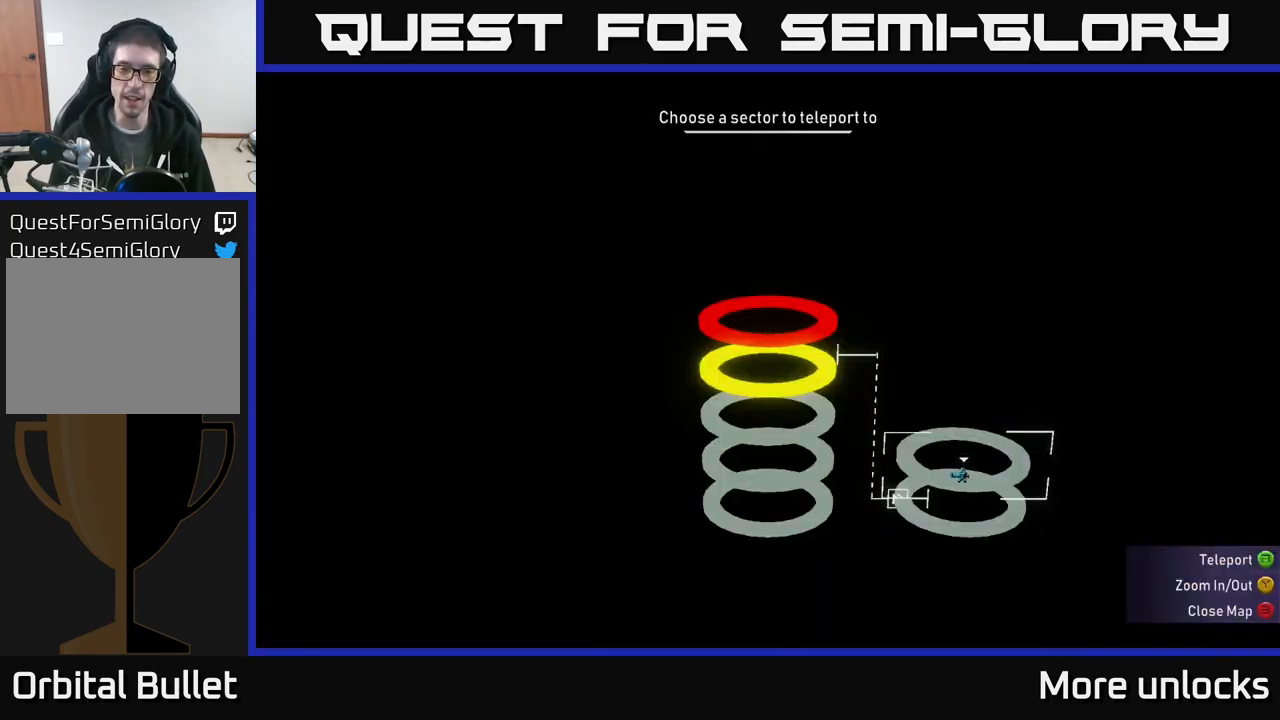
{"buttons": ["DPAD_UP"], "left_stick": "center", "right_stick": "center", "events": [[66, "DPAD_LEFT", "down"], [183, "DPAD_LEFT", "up"], [300, "DPAD_UP", "down"], [383, "DPAD_UP", "up"], [466, "DPAD_UP", "down"]]}
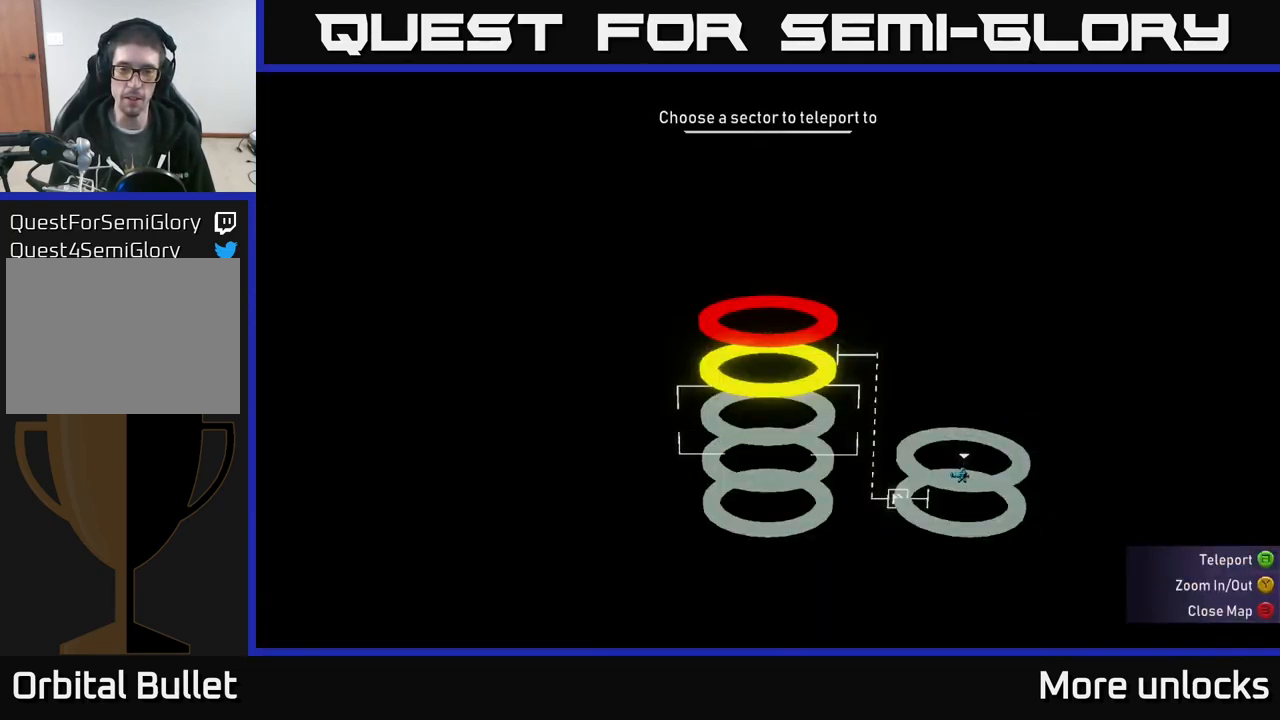
{"buttons": [], "left_stick": "center", "right_stick": "center", "events": [[66, "DPAD_UP", "up"], [133, "DPAD_UP", "down"], [216, "DPAD_UP", "up"], [333, "A", "down"], [450, "A", "up"]]}
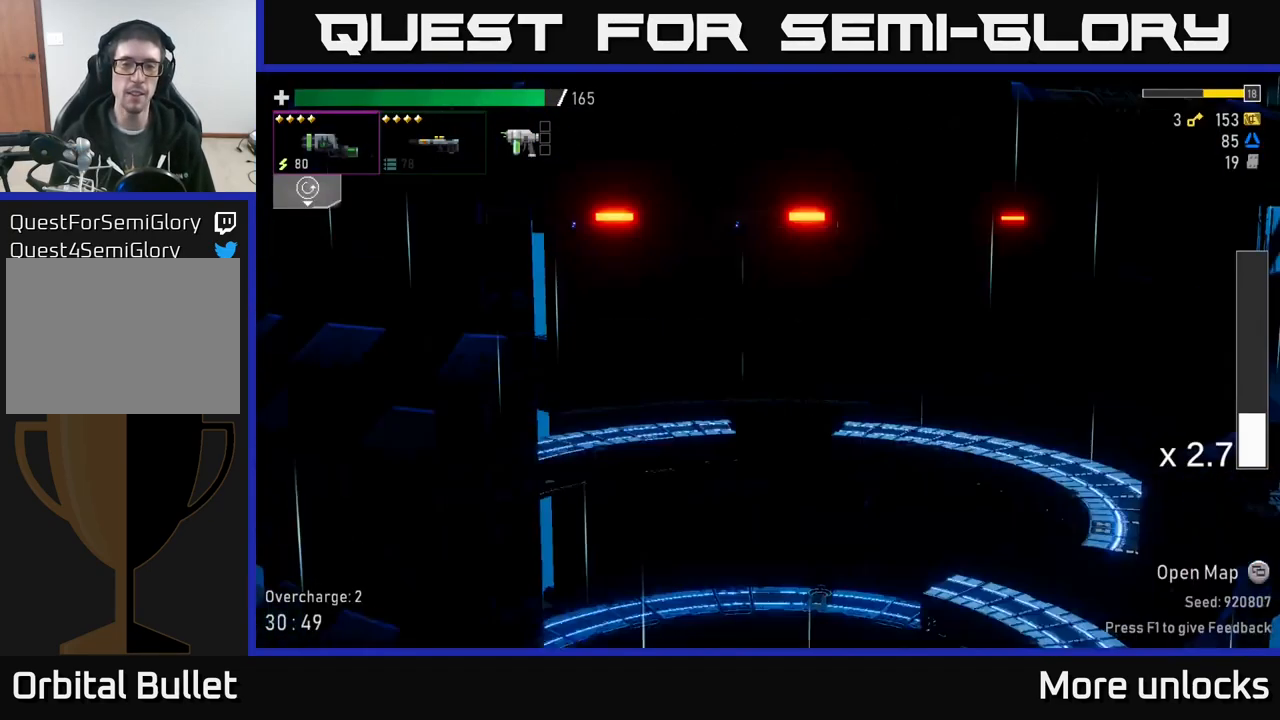
{"buttons": [], "left_stick": "center", "right_stick": "center", "events": []}
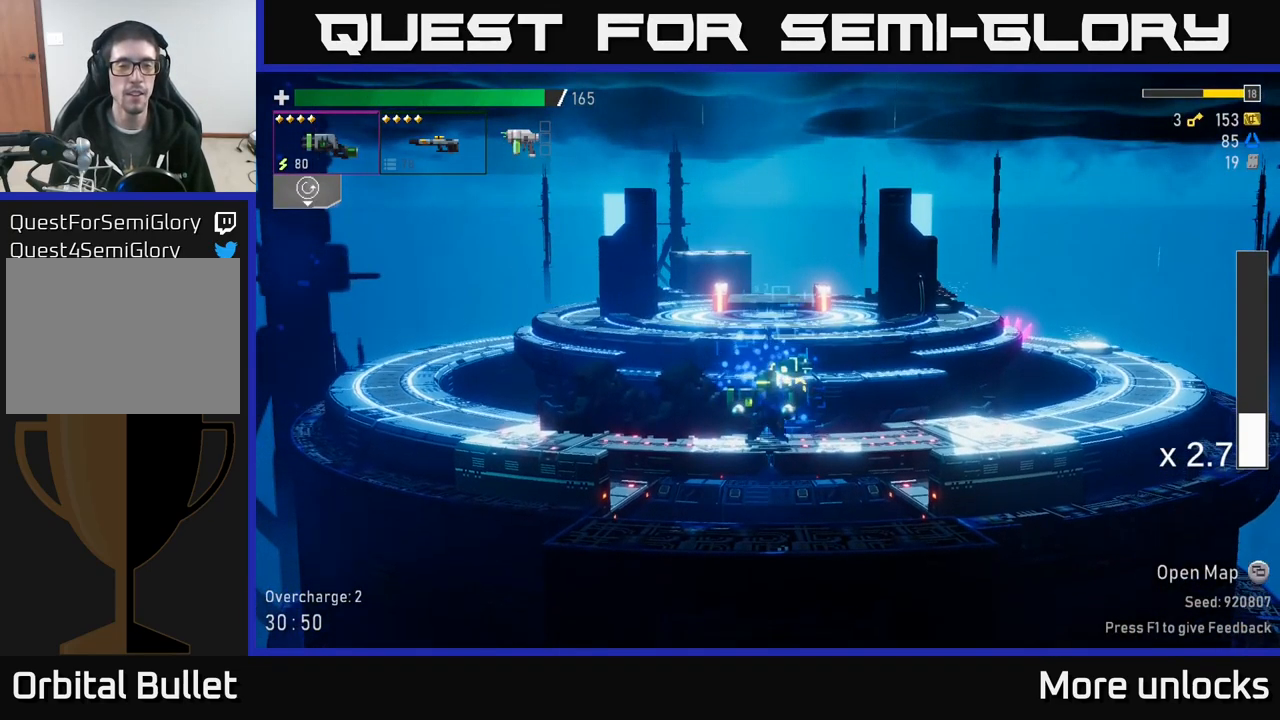
{"buttons": [], "left_stick": "right", "right_stick": "center", "events": [[150, "left_stick", "right"]]}
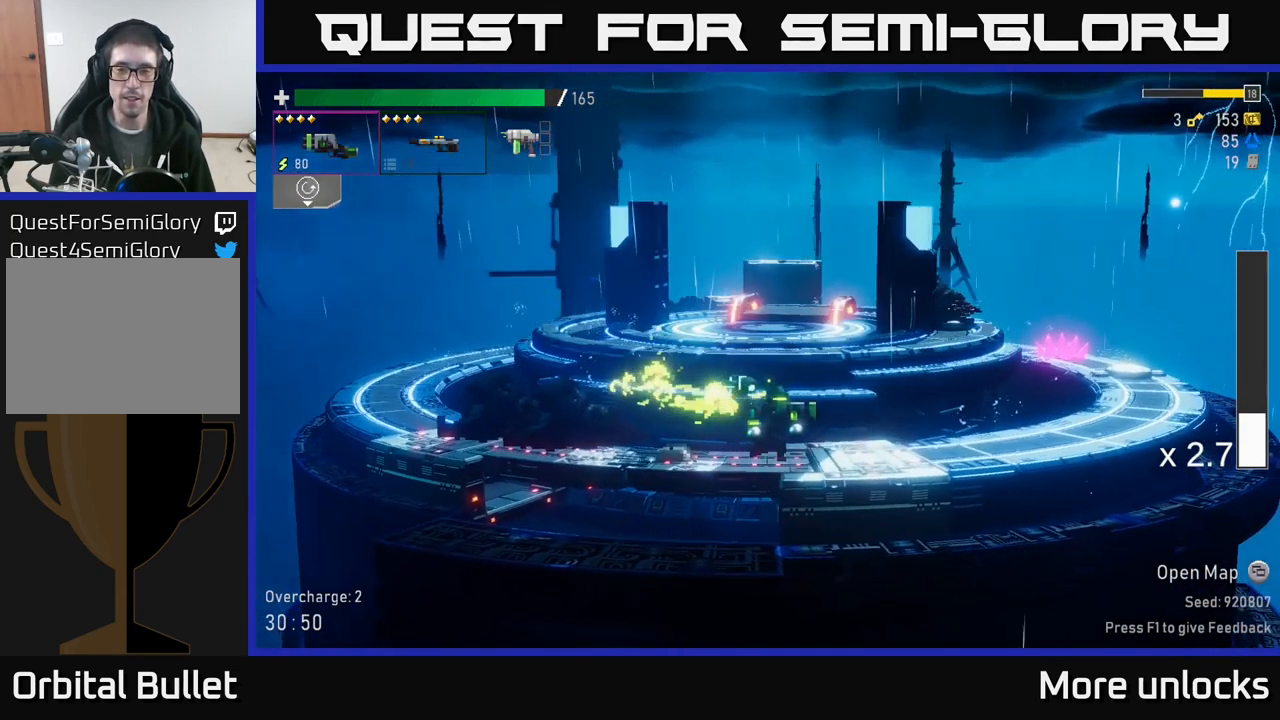
{"buttons": [], "left_stick": "right", "right_stick": "center", "events": [[66, "A", "down"], [233, "X", "down"], [466, "X", "up"], [500, "A", "up"]]}
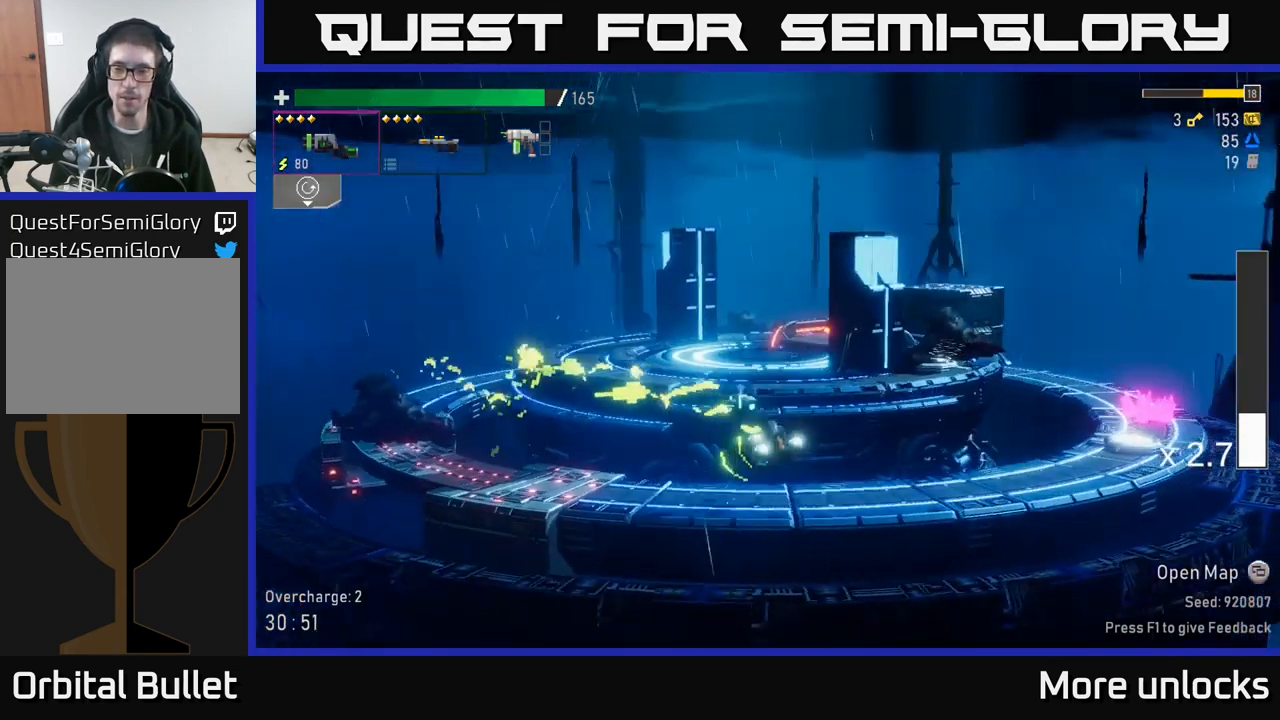
{"buttons": ["A"], "left_stick": "right", "right_stick": "center", "events": [[250, "A", "down"]]}
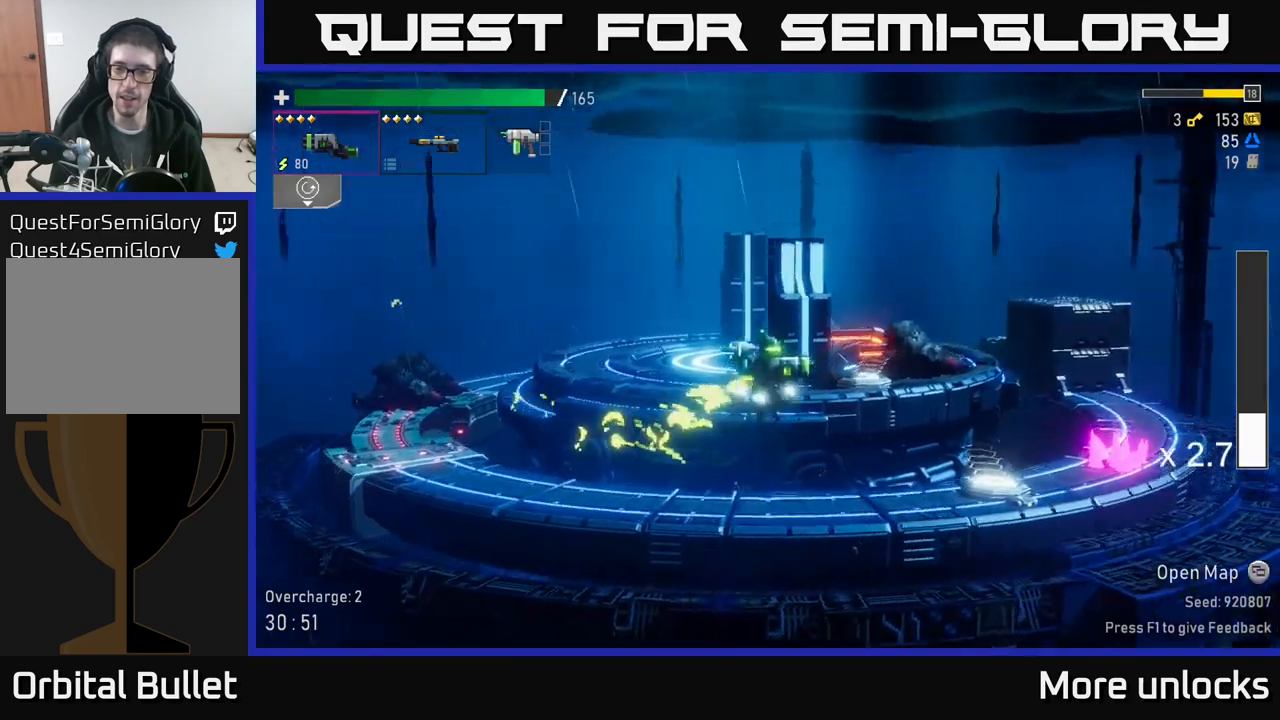
{"buttons": [], "left_stick": "left", "right_stick": "center", "events": [[67, "X", "down"], [83, "A", "up"], [217, "X", "up"], [333, "left_stick", "left"], [383, "Y", "down"], [467, "Y", "up"]]}
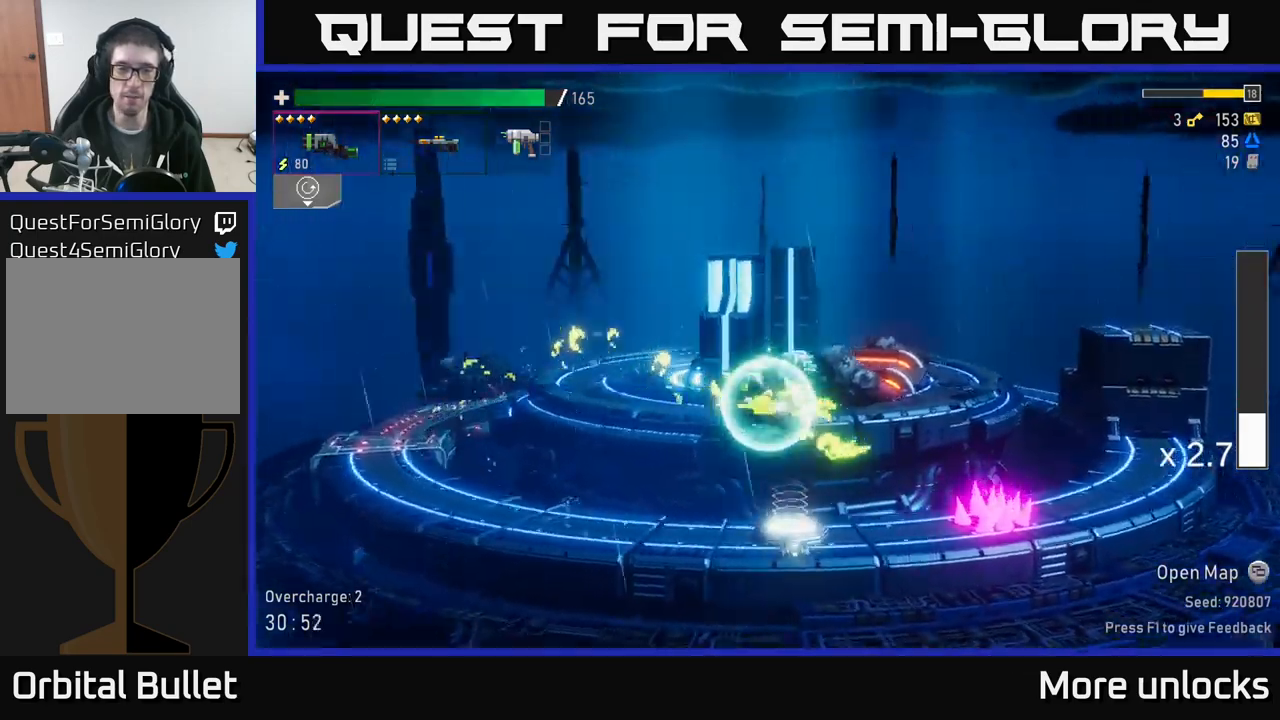
{"buttons": [], "left_stick": "right", "right_stick": "center", "events": [[17, "left_stick", "center"], [100, "left_stick", "right"]]}
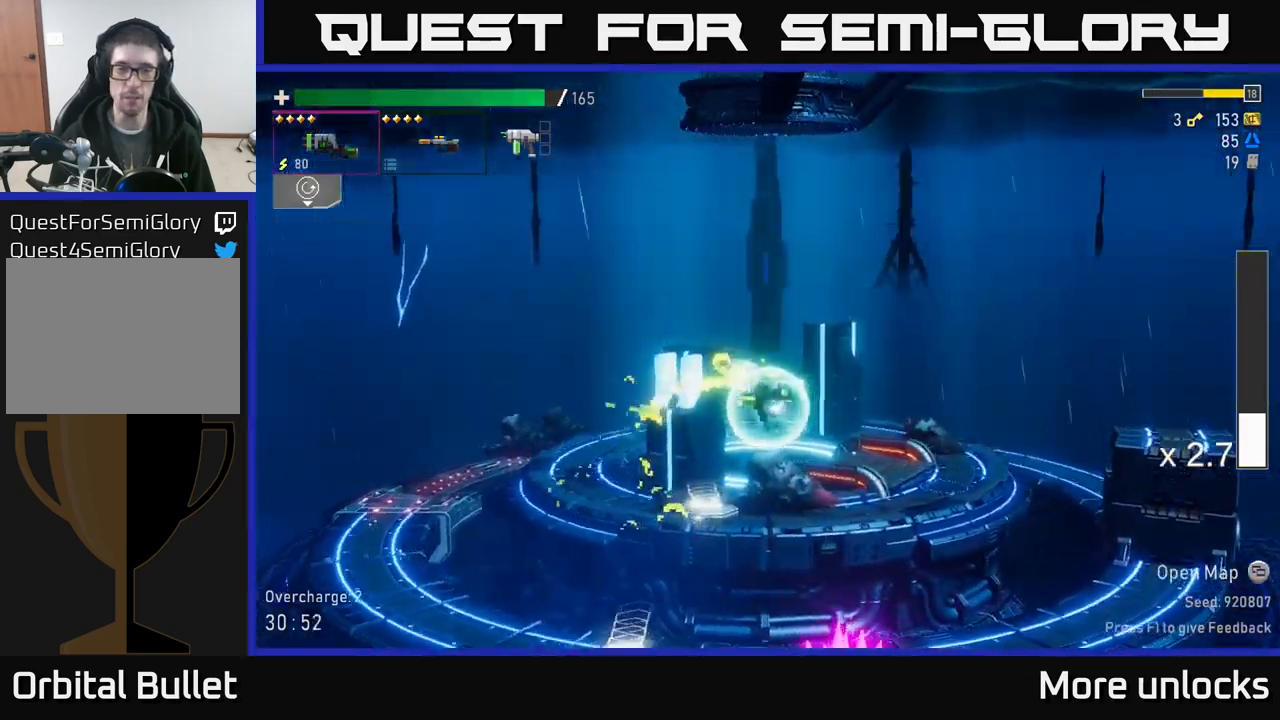
{"buttons": [], "left_stick": "right", "right_stick": "center", "events": [[167, "X", "down"], [283, "X", "up"]]}
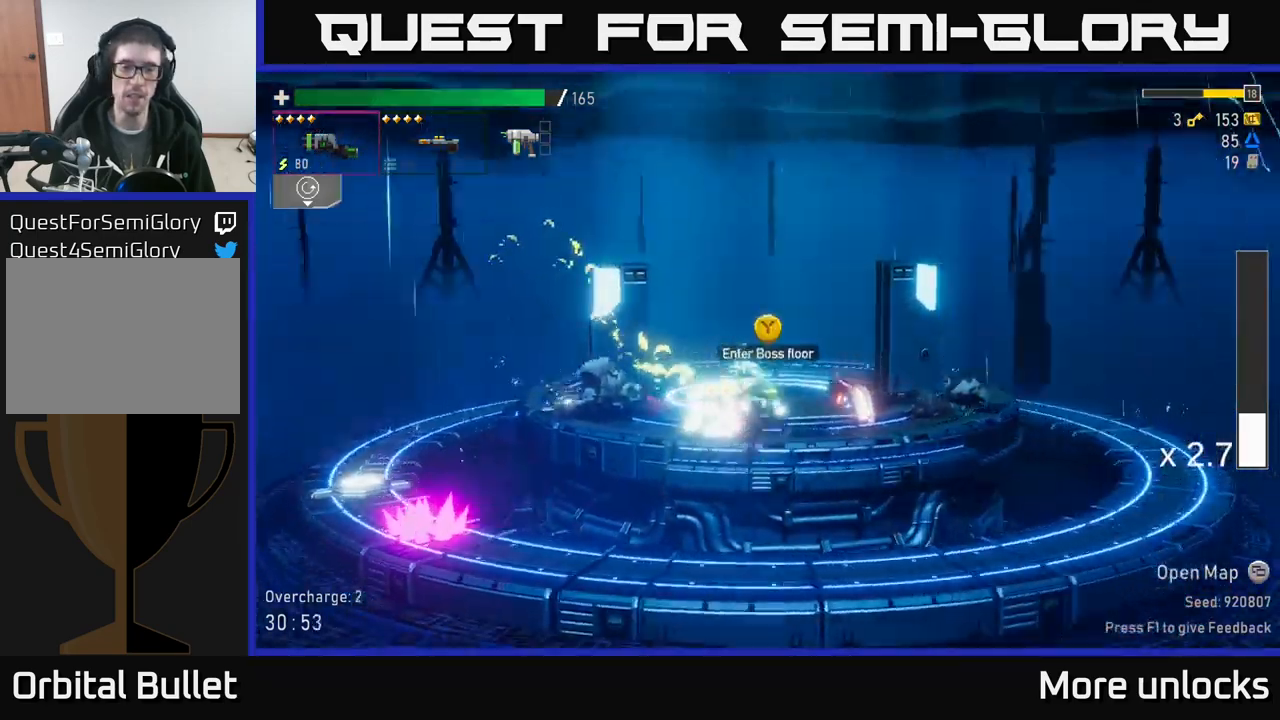
{"buttons": [], "left_stick": "center", "right_stick": "center", "events": [[100, "left_stick", "center"], [367, "Y", "down"], [500, "Y", "up"]]}
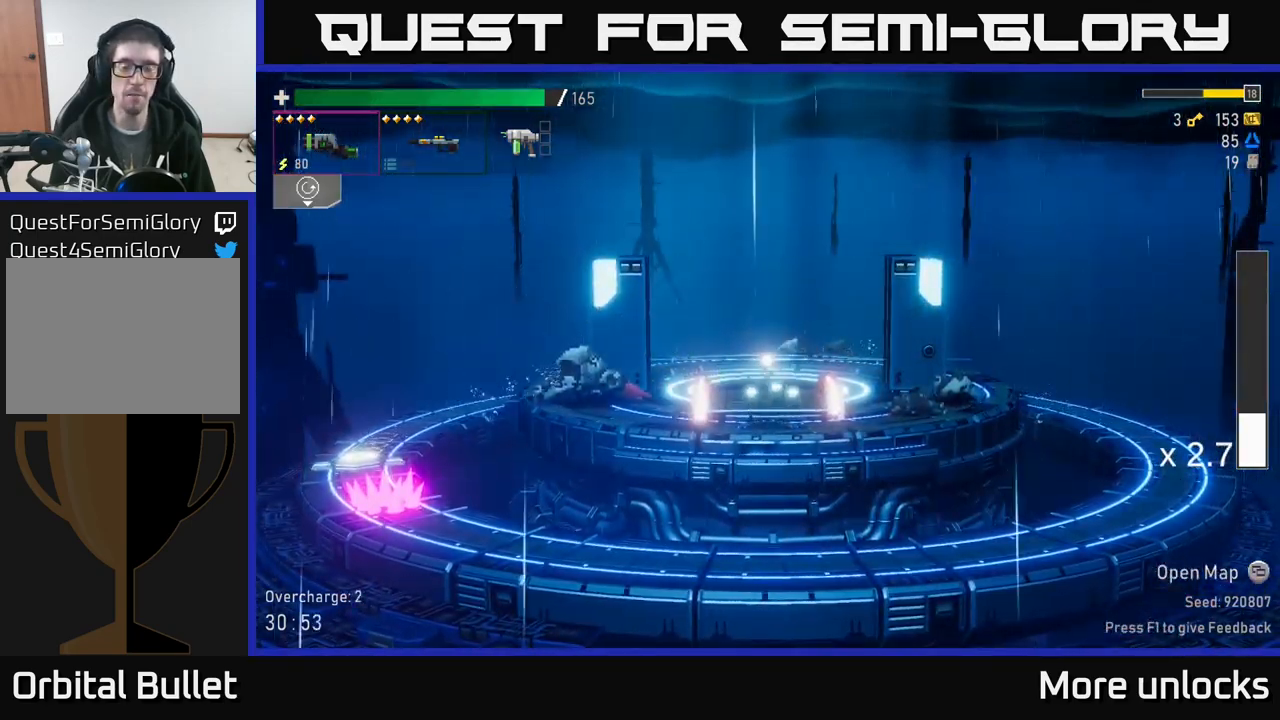
{"buttons": [], "left_stick": "center", "right_stick": "center", "events": []}
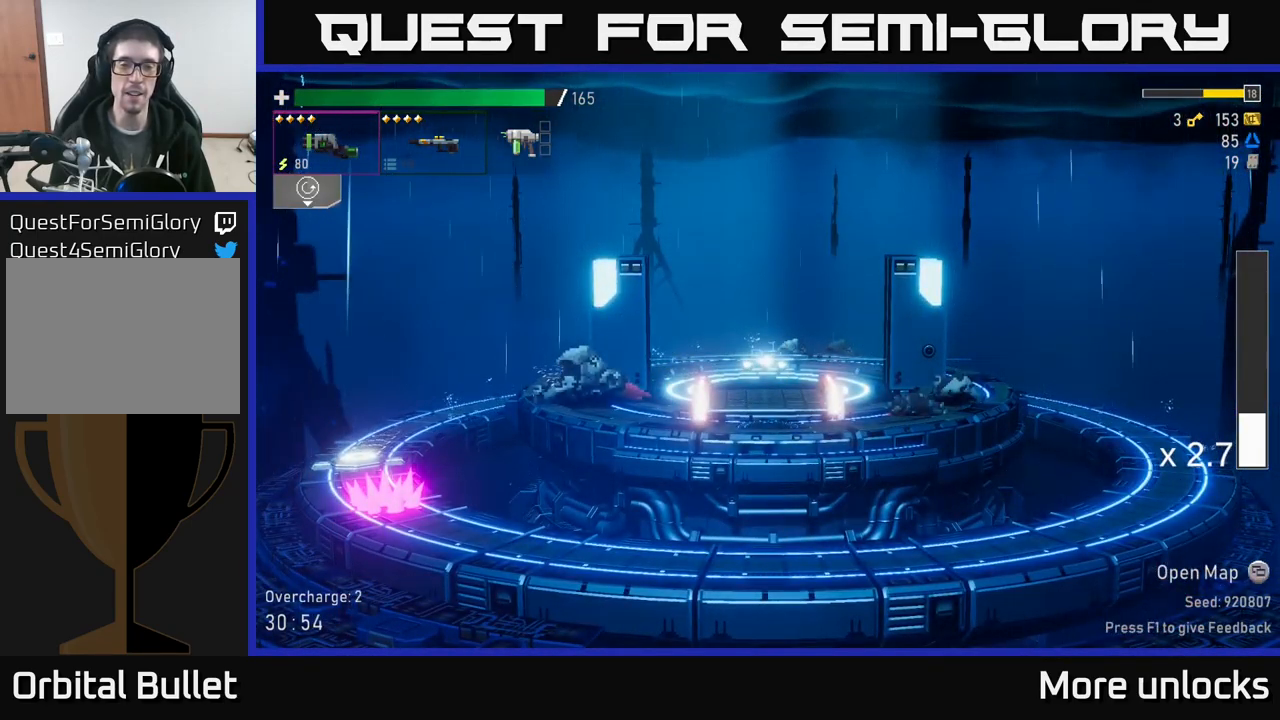
{"buttons": [], "left_stick": "center", "right_stick": "center", "events": []}
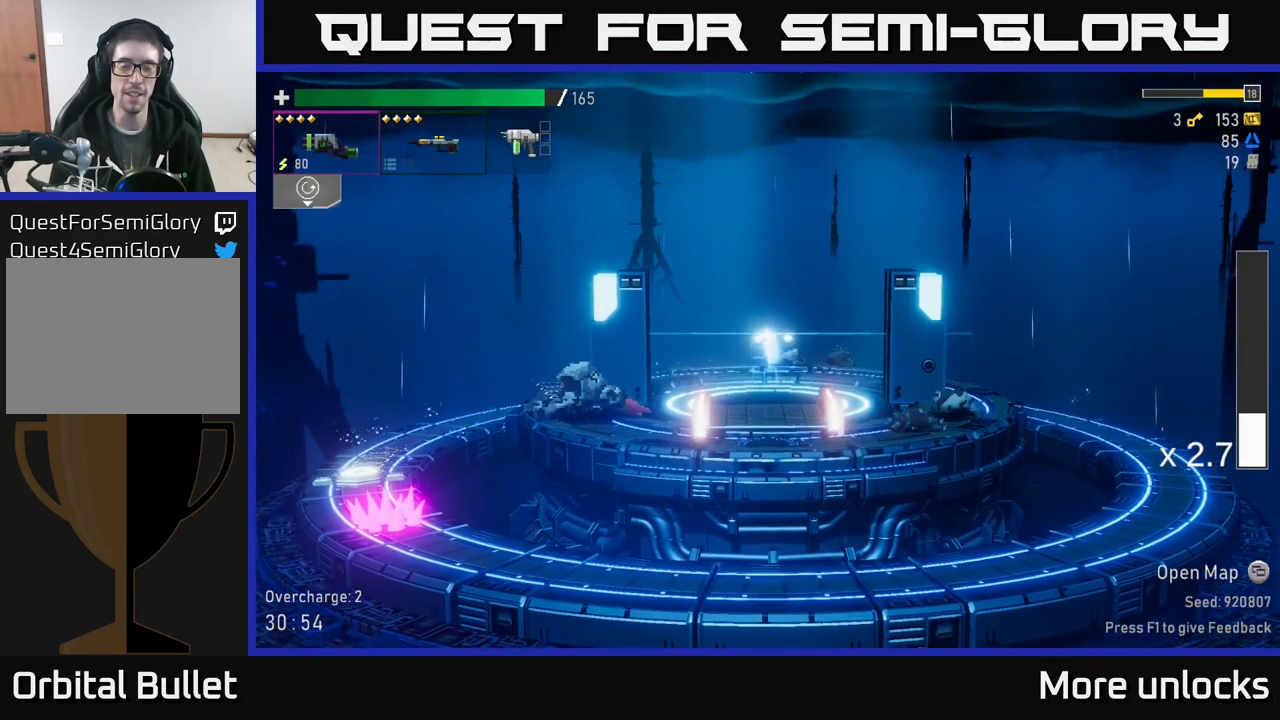
{"buttons": [], "left_stick": "center", "right_stick": "center", "events": []}
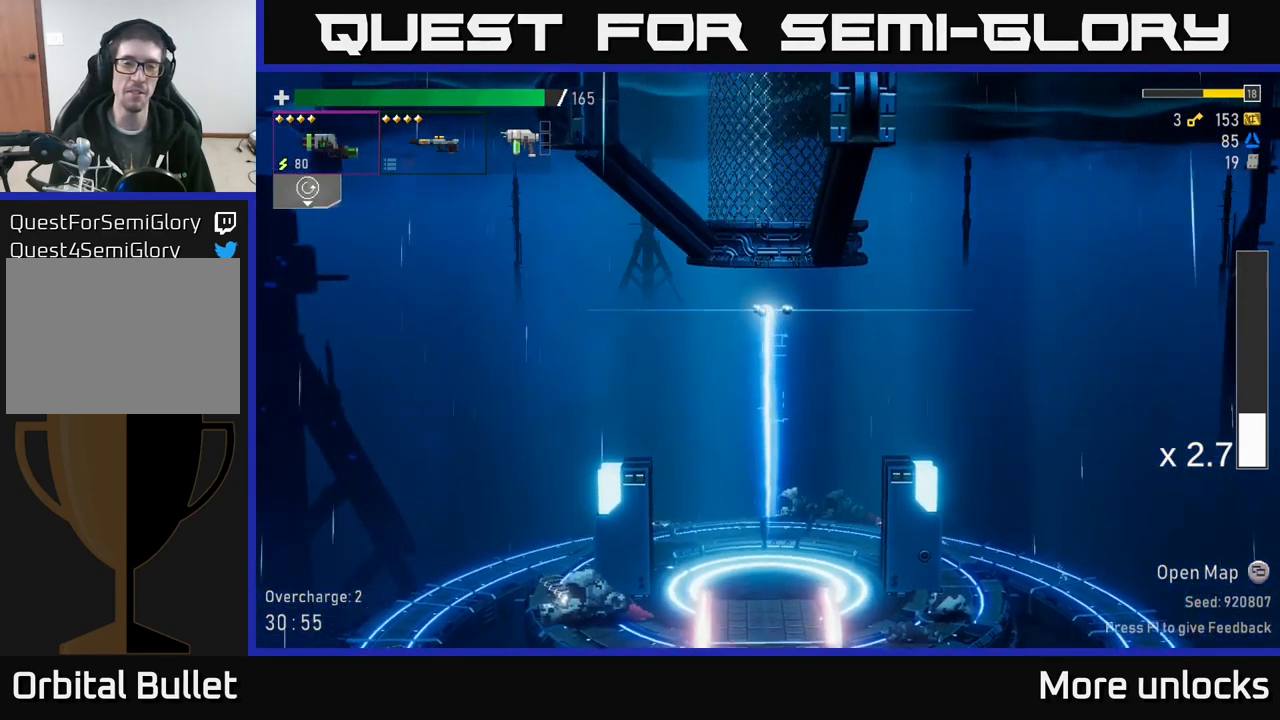
{"buttons": [], "left_stick": "center", "right_stick": "center", "events": []}
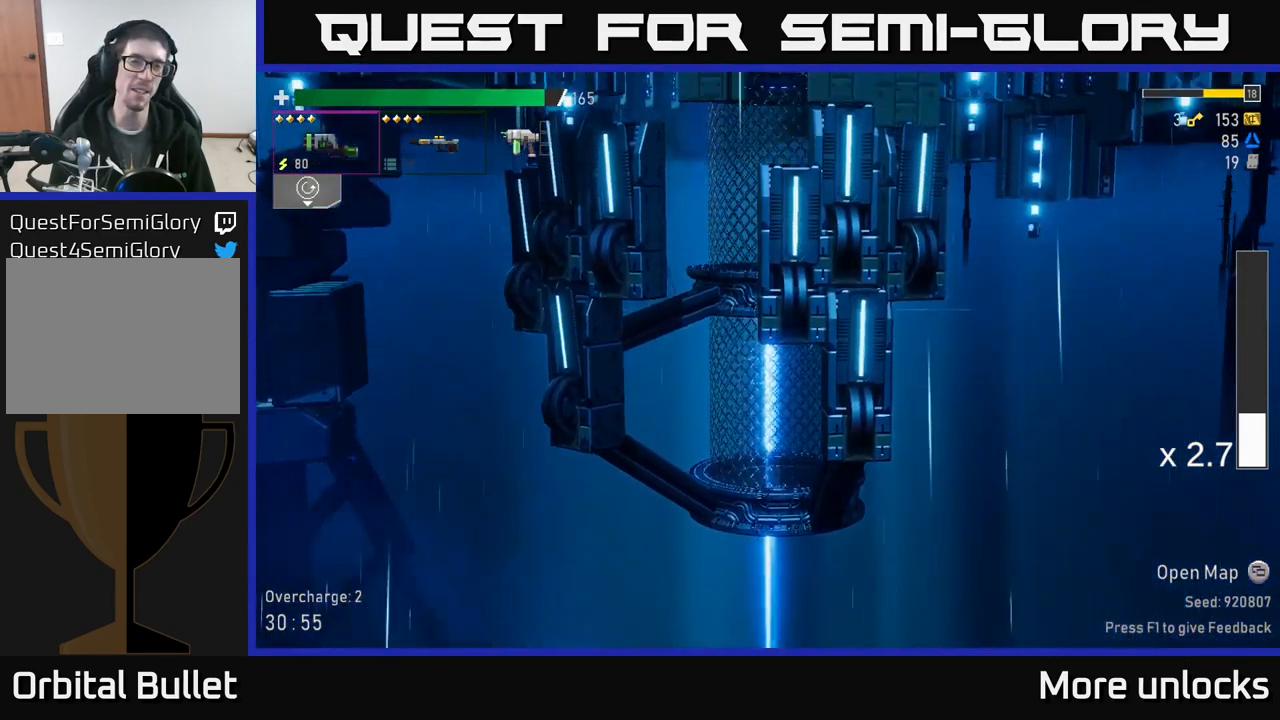
{"buttons": [], "left_stick": "center", "right_stick": "center", "events": []}
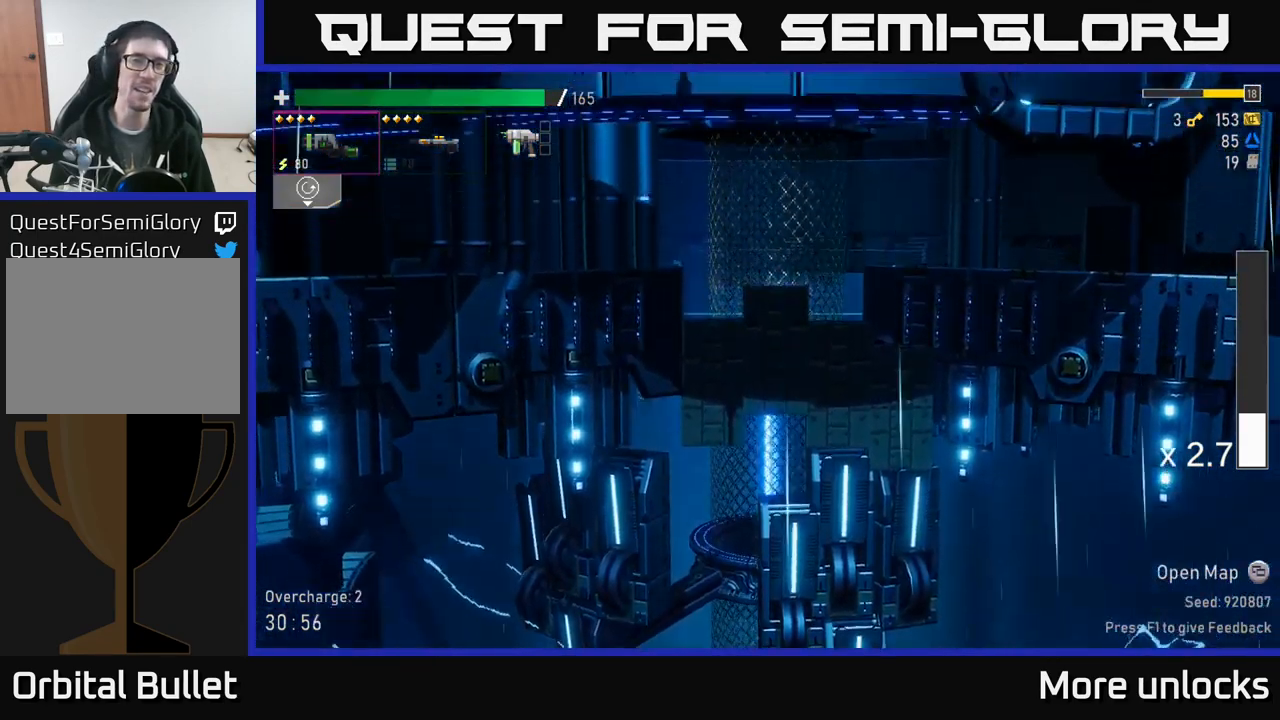
{"buttons": [], "left_stick": "center", "right_stick": "center", "events": []}
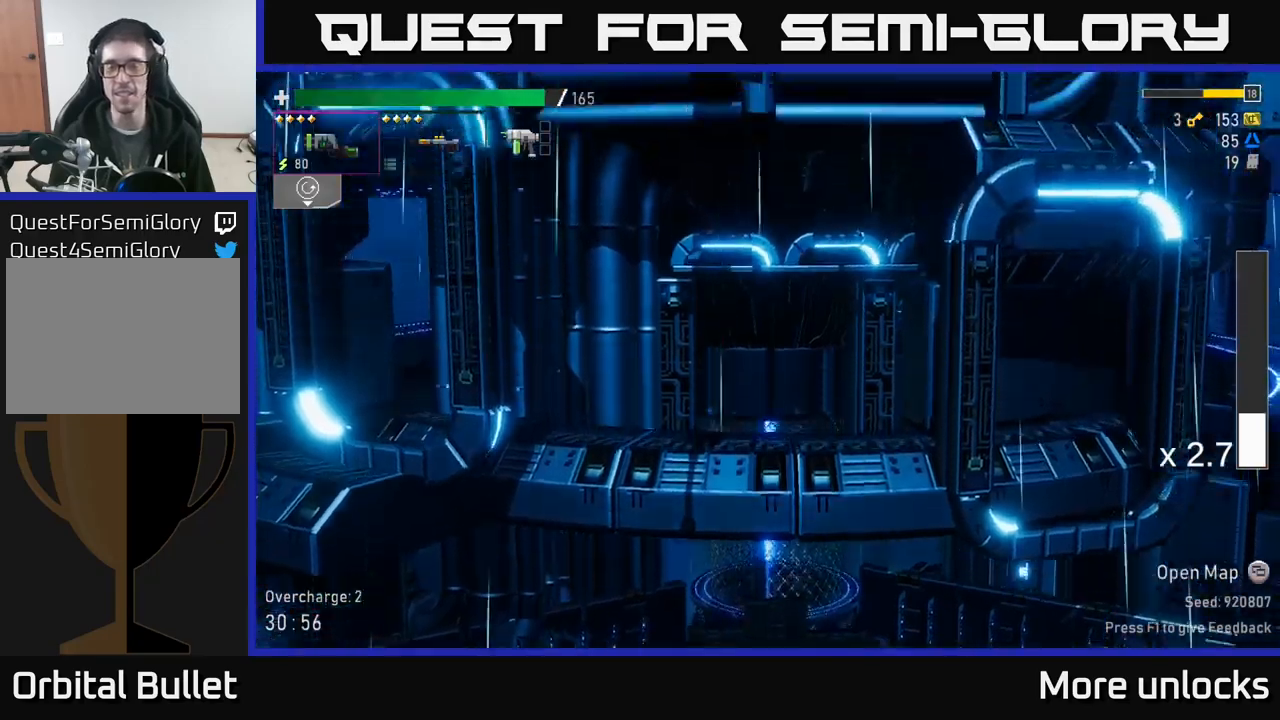
{"buttons": [], "left_stick": "center", "right_stick": "center", "events": []}
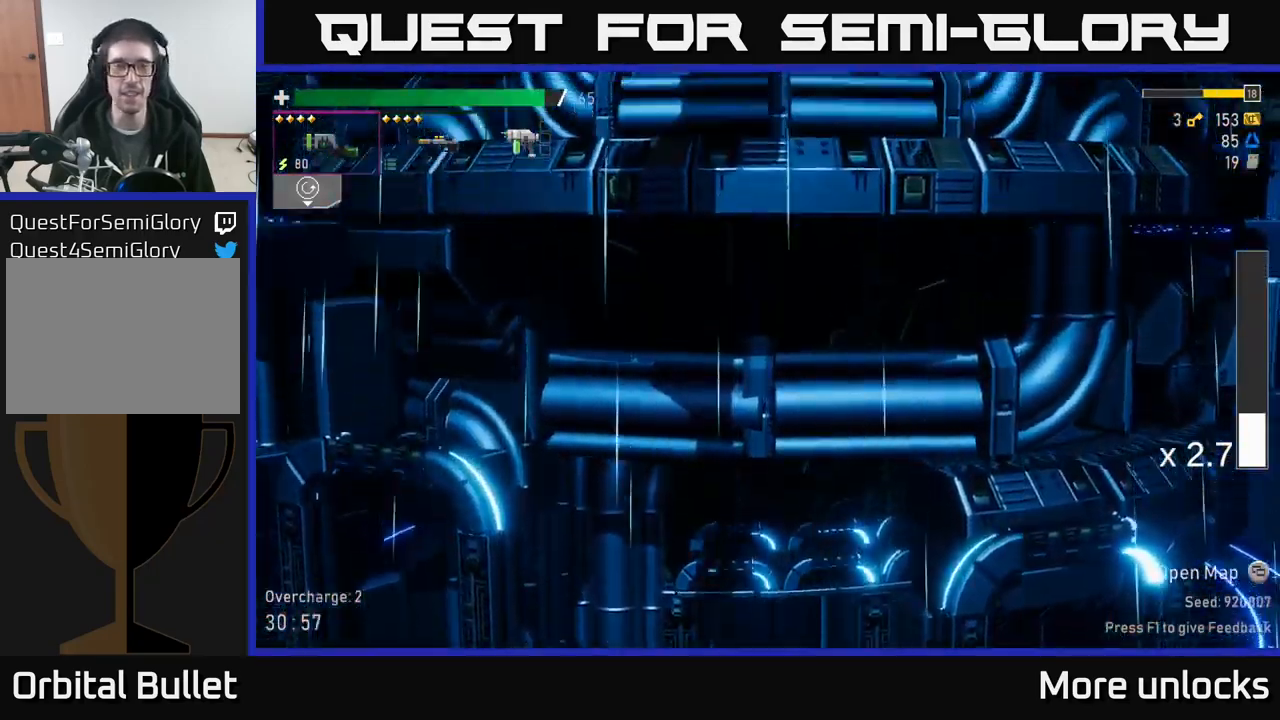
{"buttons": [], "left_stick": "center", "right_stick": "center", "events": [[300, "L2", "down"], [417, "L2", "up"]]}
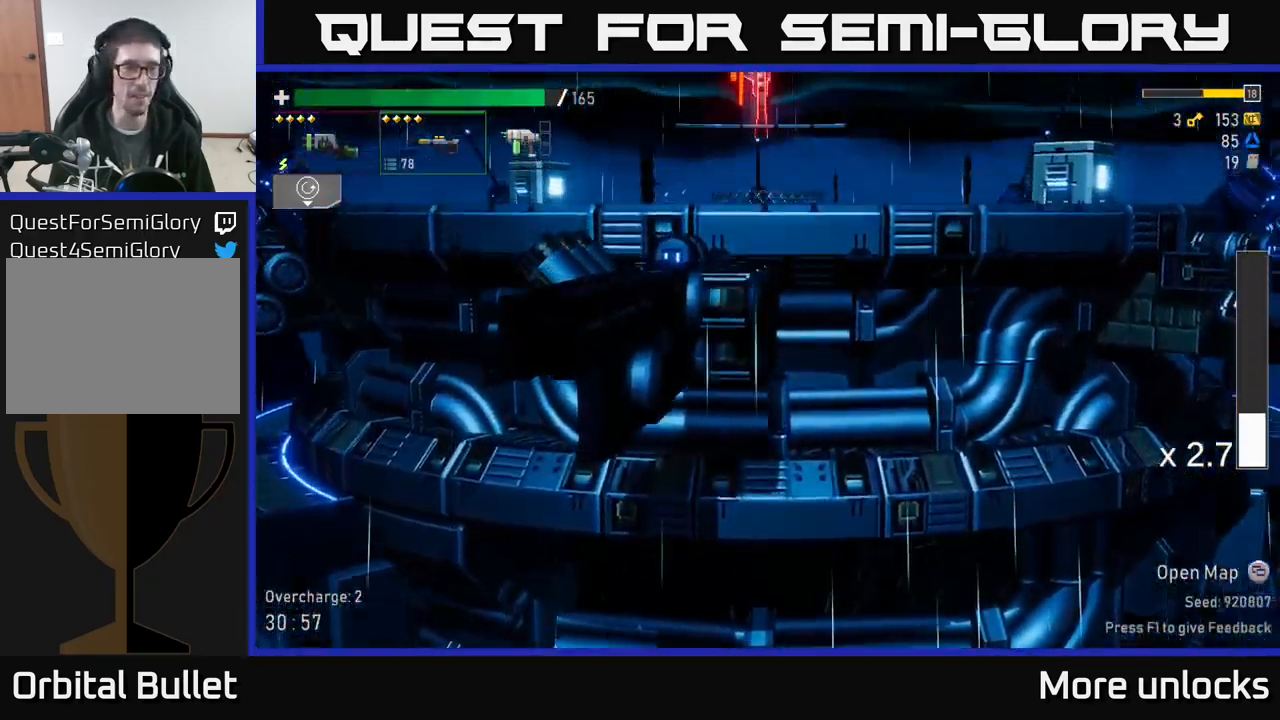
{"buttons": [], "left_stick": "center", "right_stick": "center", "events": [[317, "L2", "down"], [400, "L2", "up"]]}
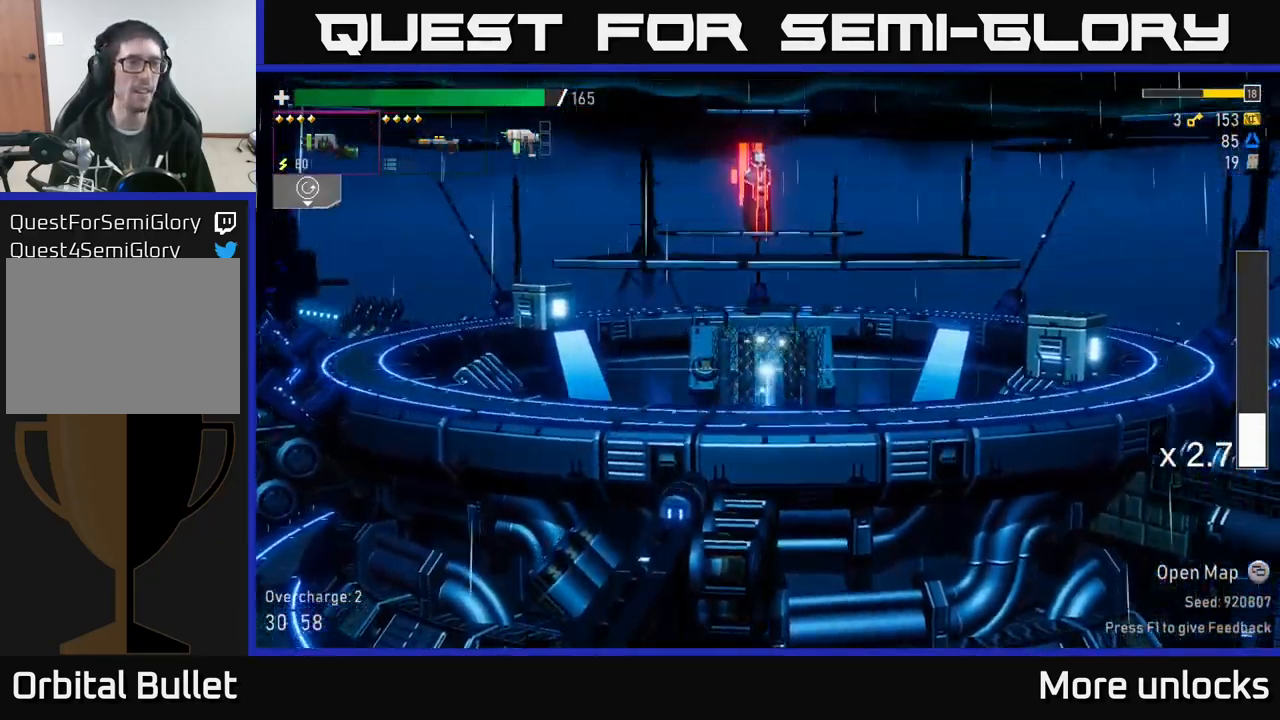
{"buttons": [], "left_stick": "right", "right_stick": "center", "events": [[417, "left_stick", "right"]]}
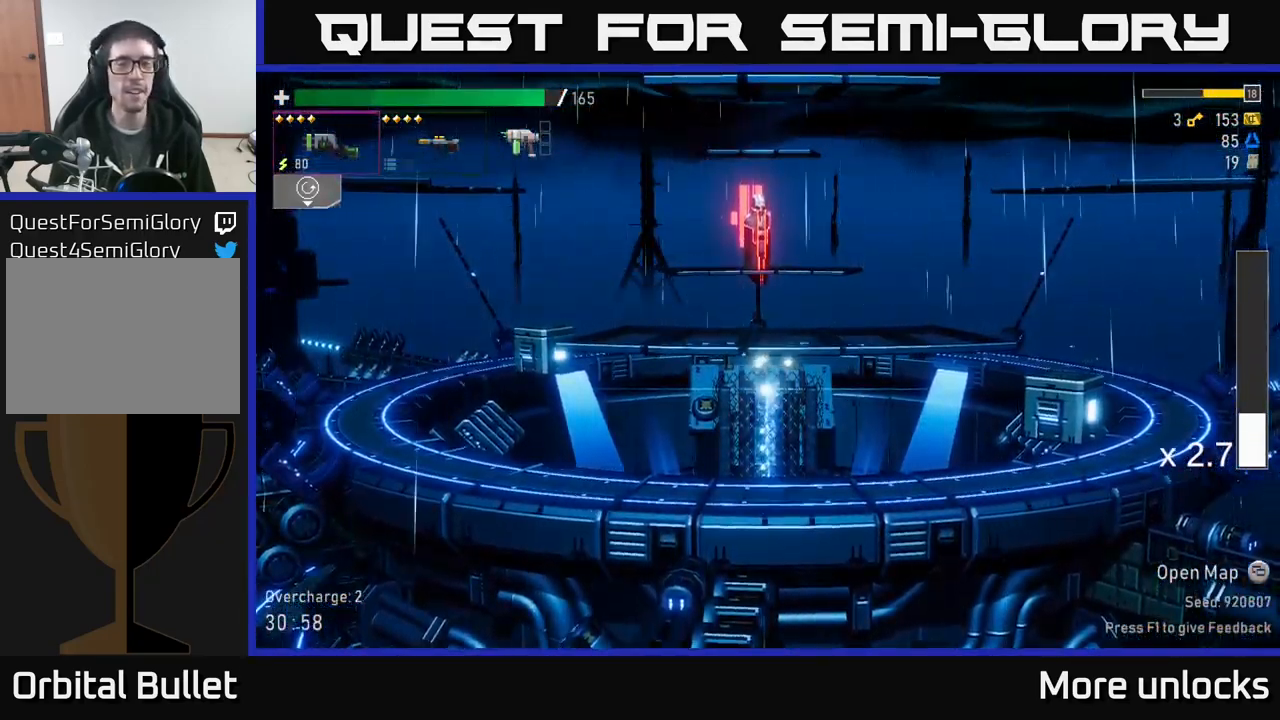
{"buttons": ["A"], "left_stick": "left", "right_stick": "center", "events": [[117, "A", "down"], [300, "A", "up"], [350, "left_stick", "up"], [400, "left_stick", "left"], [500, "A", "down"]]}
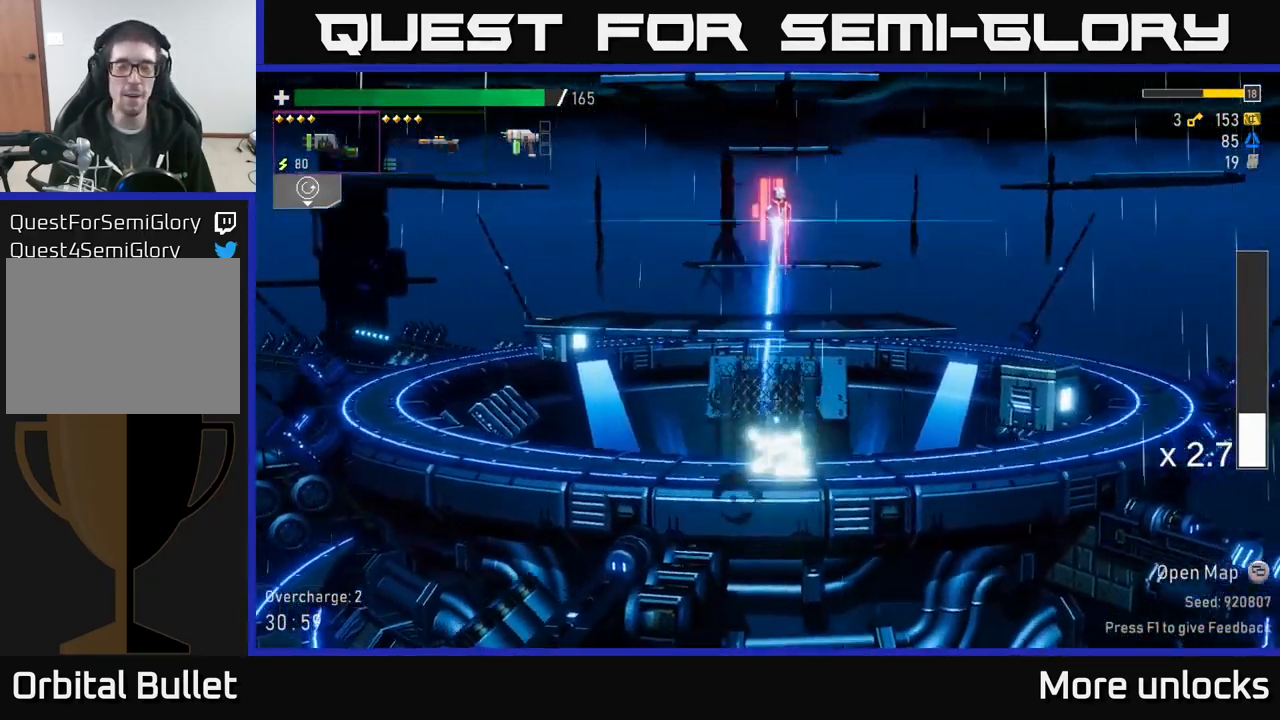
{"buttons": ["A"], "left_stick": "center", "right_stick": "center", "events": [[50, "left_stick", "center"], [100, "left_stick", "right"], [234, "A", "up"], [267, "left_stick", "center"], [367, "A", "down"]]}
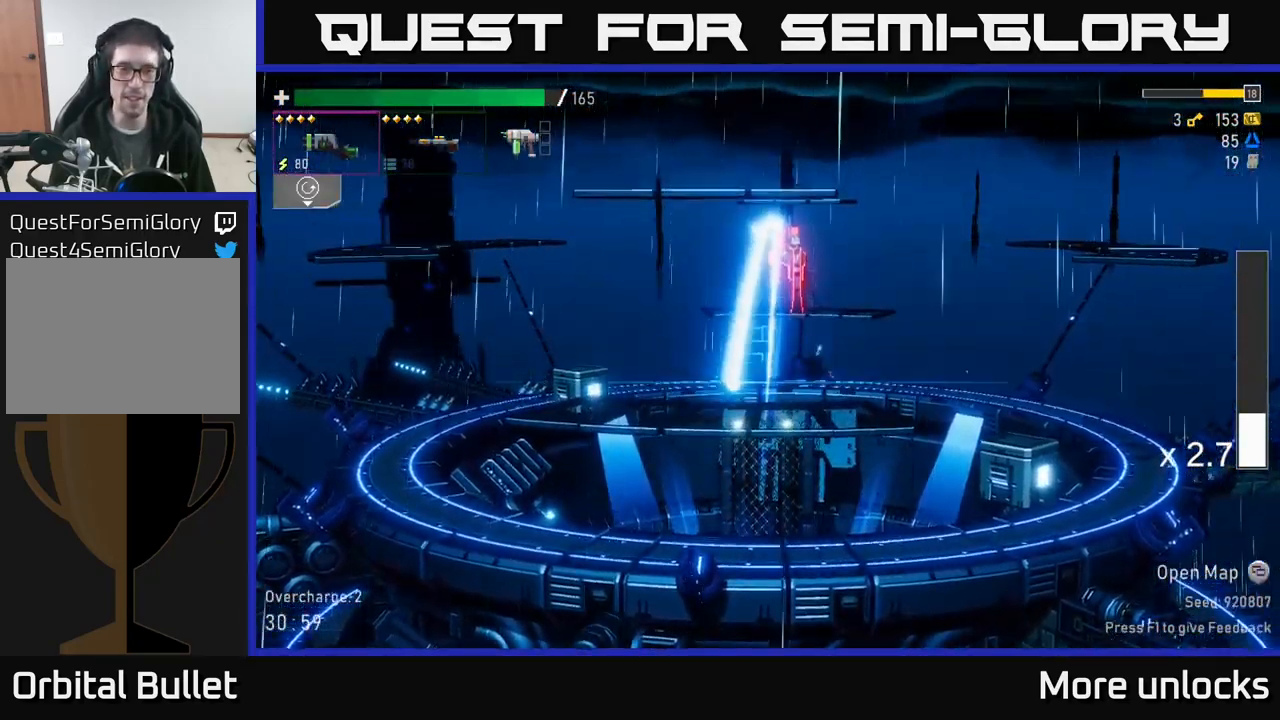
{"buttons": [], "left_stick": "left", "right_stick": "center", "events": [[50, "A", "up"], [134, "left_stick", "left"]]}
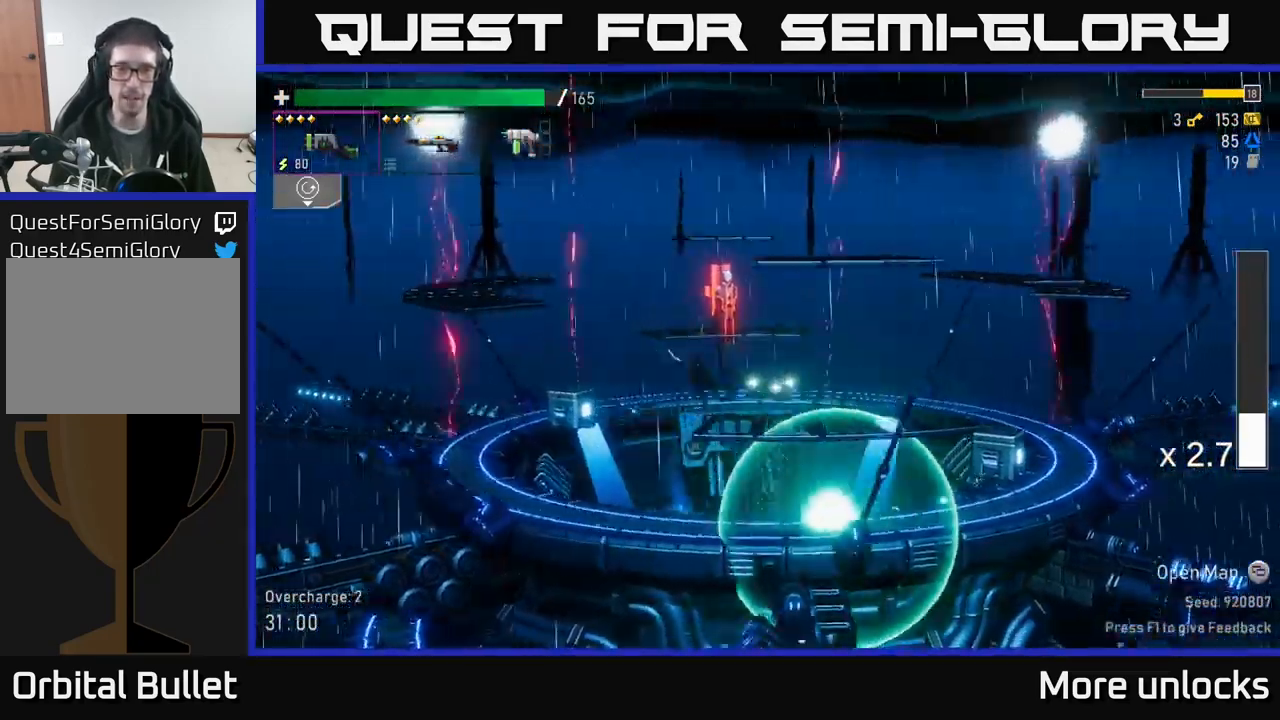
{"buttons": [], "left_stick": "left", "right_stick": "center", "events": [[234, "X", "down"], [400, "X", "up"]]}
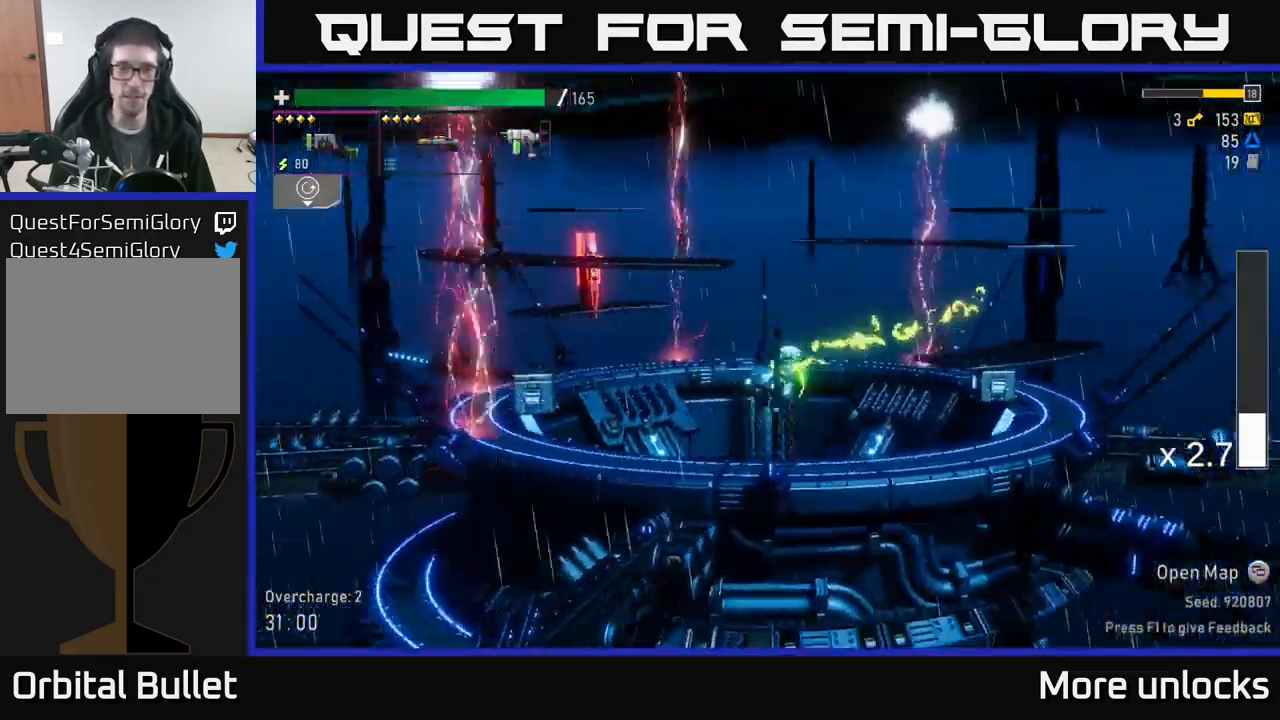
{"buttons": [], "left_stick": "left", "right_stick": "center", "events": [[234, "left_stick", "right"], [467, "left_stick", "left"]]}